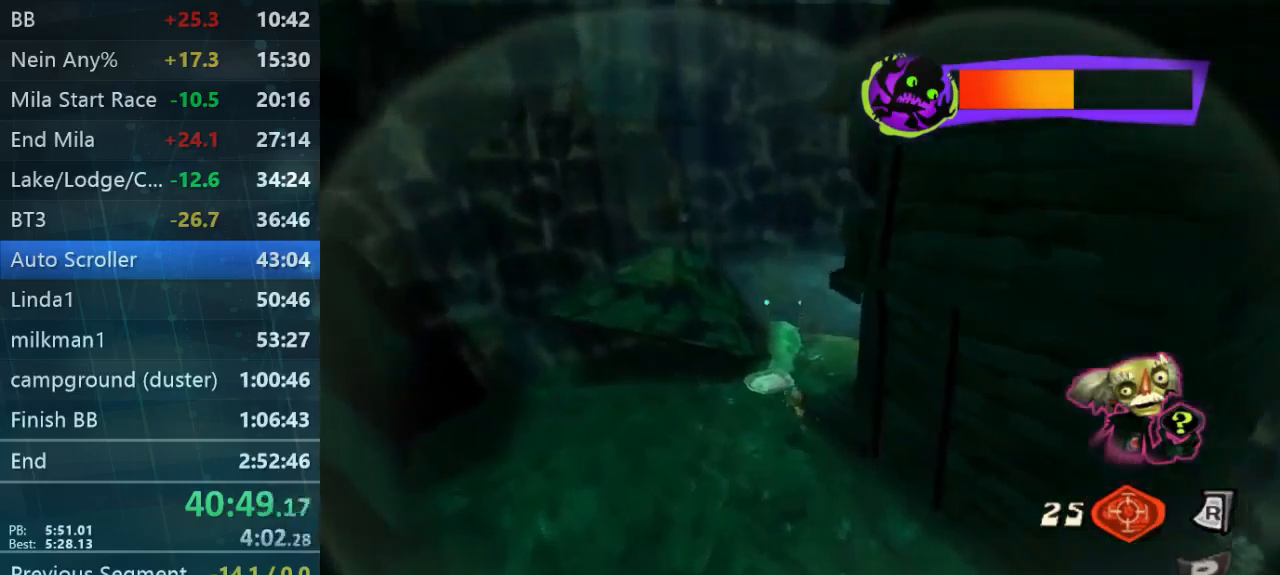
Gameplay with a controller (Xbox layout); each line is a JSON object with the inputs held at the frame after it. "button_events" lists button changes between this image and that frame as [ms after this image, input, new state], when the widget could be followed in between (sticks are given only as held states). Not read: L3 R3.
{"buttons": [], "left_stick": "right", "right_stick": "center", "button_events": []}
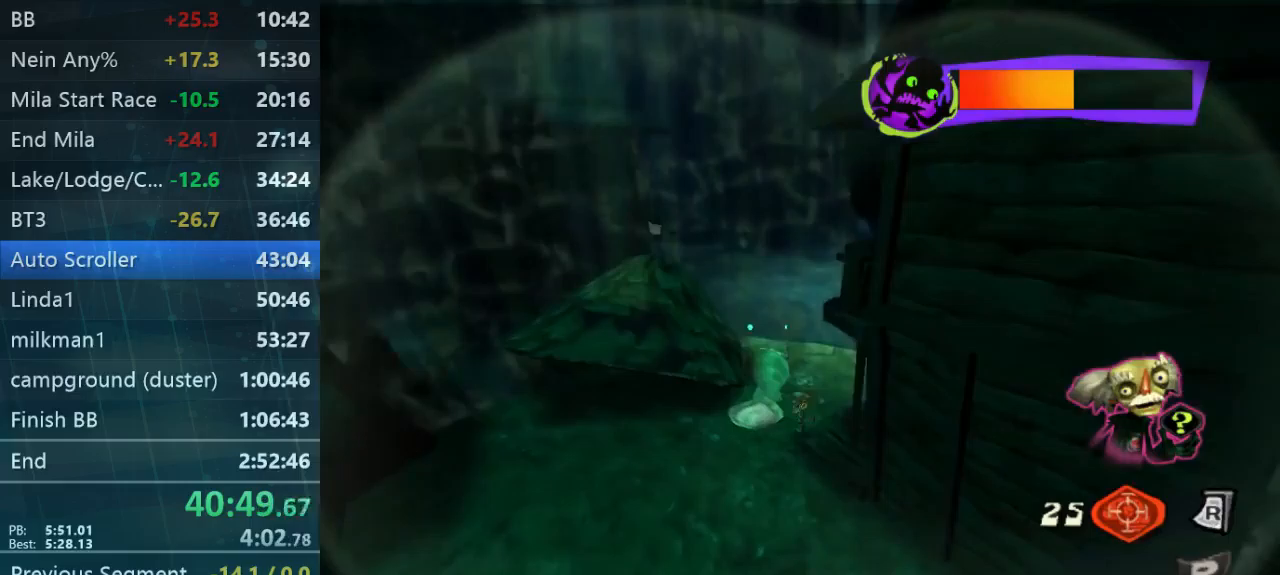
{"buttons": [], "left_stick": "up-left", "right_stick": "center", "button_events": []}
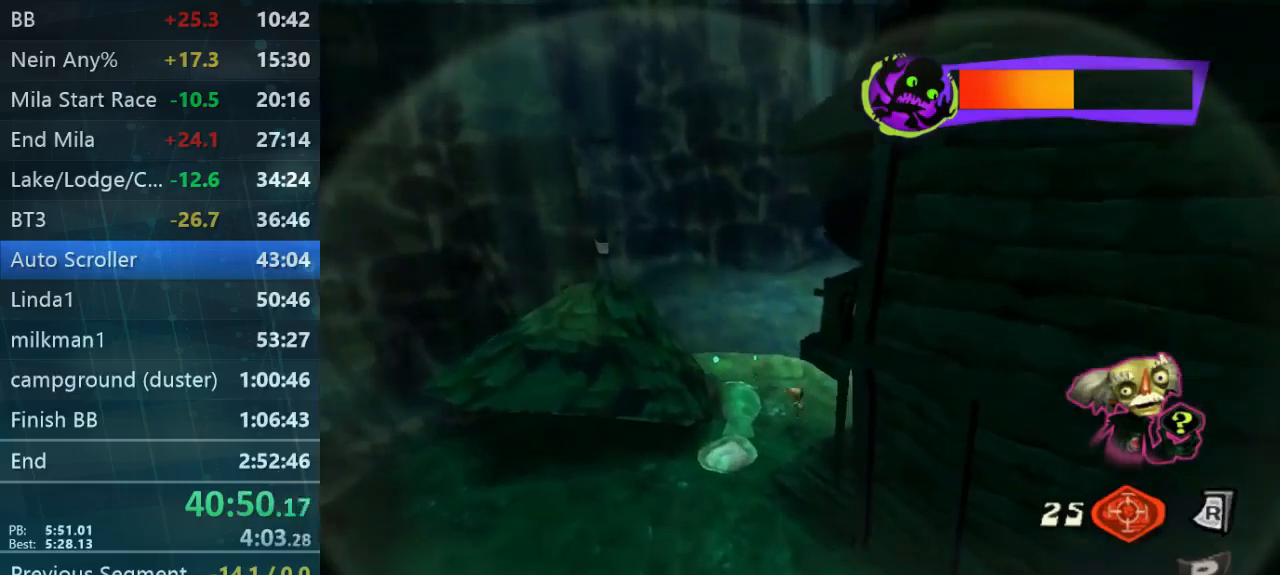
{"buttons": [], "left_stick": "center", "right_stick": "center", "button_events": [[100, "X", "down"], [267, "X", "up"]]}
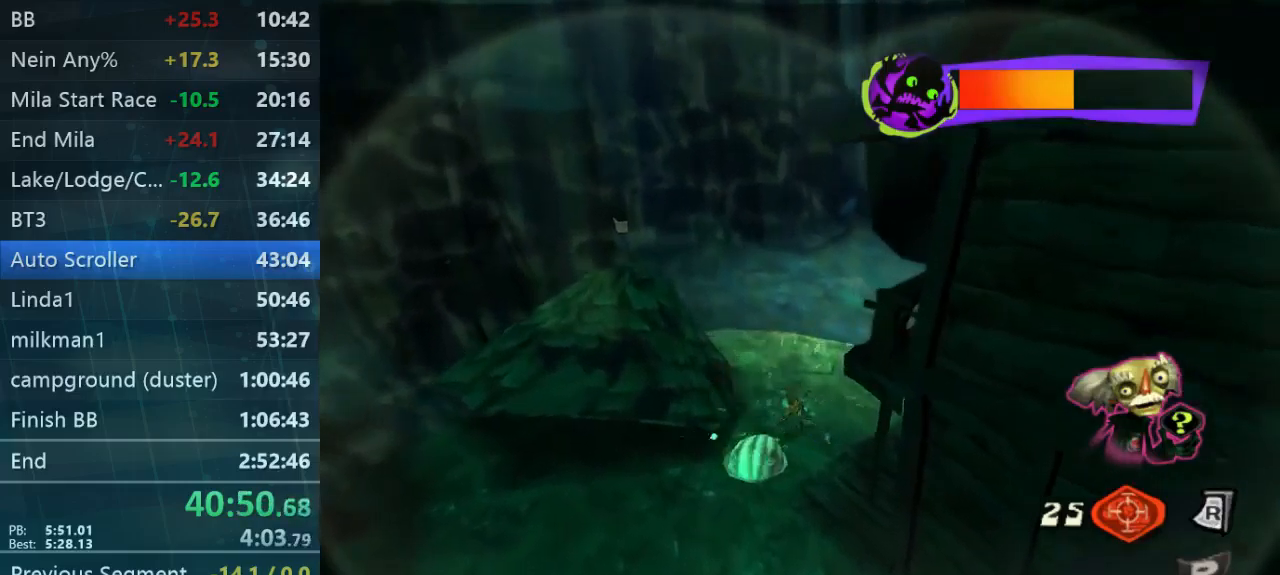
{"buttons": [], "left_stick": "up-left", "right_stick": "center", "button_events": []}
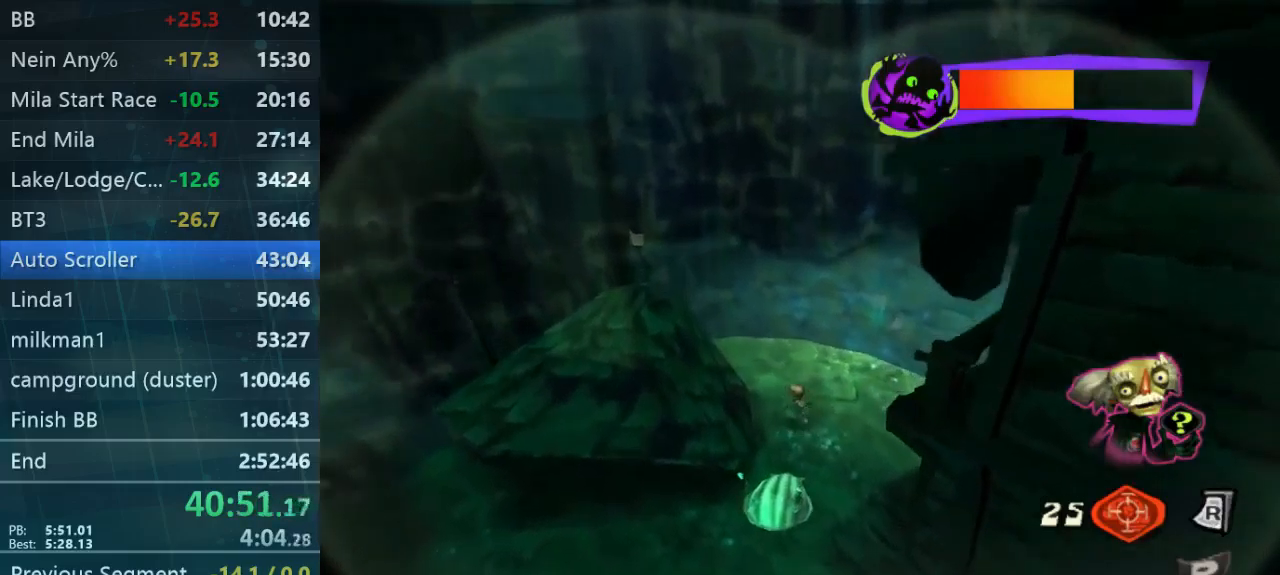
{"buttons": [], "left_stick": "center", "right_stick": "center", "button_events": [[233, "X", "down"], [400, "X", "up"]]}
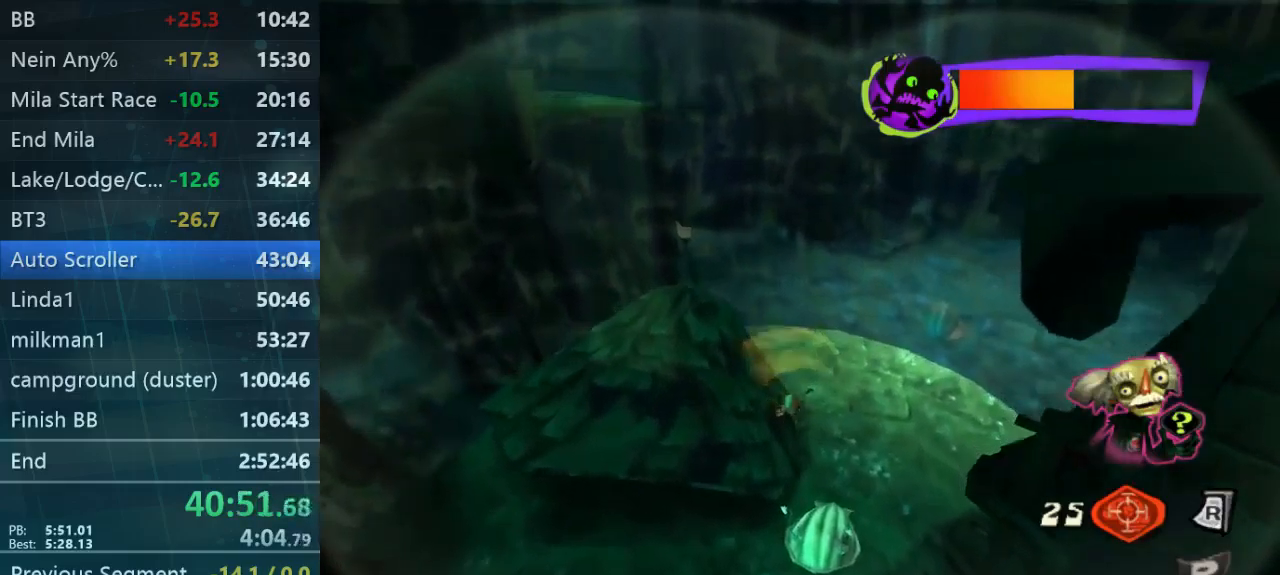
{"buttons": [], "left_stick": "up", "right_stick": "center", "button_events": []}
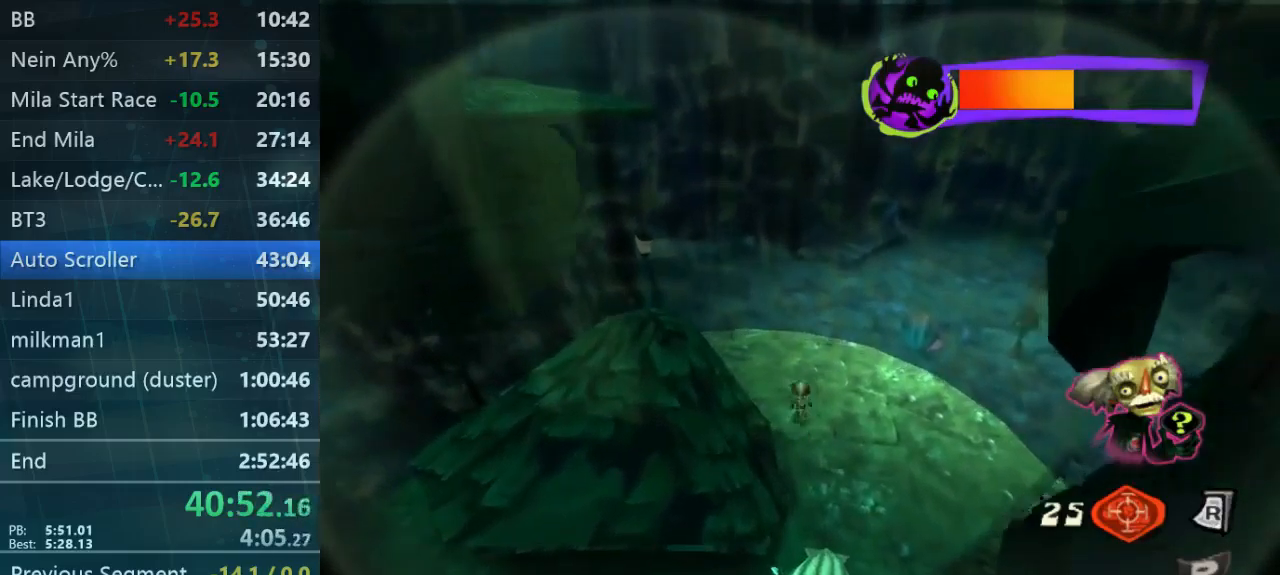
{"buttons": [], "left_stick": "left", "right_stick": "center", "button_events": []}
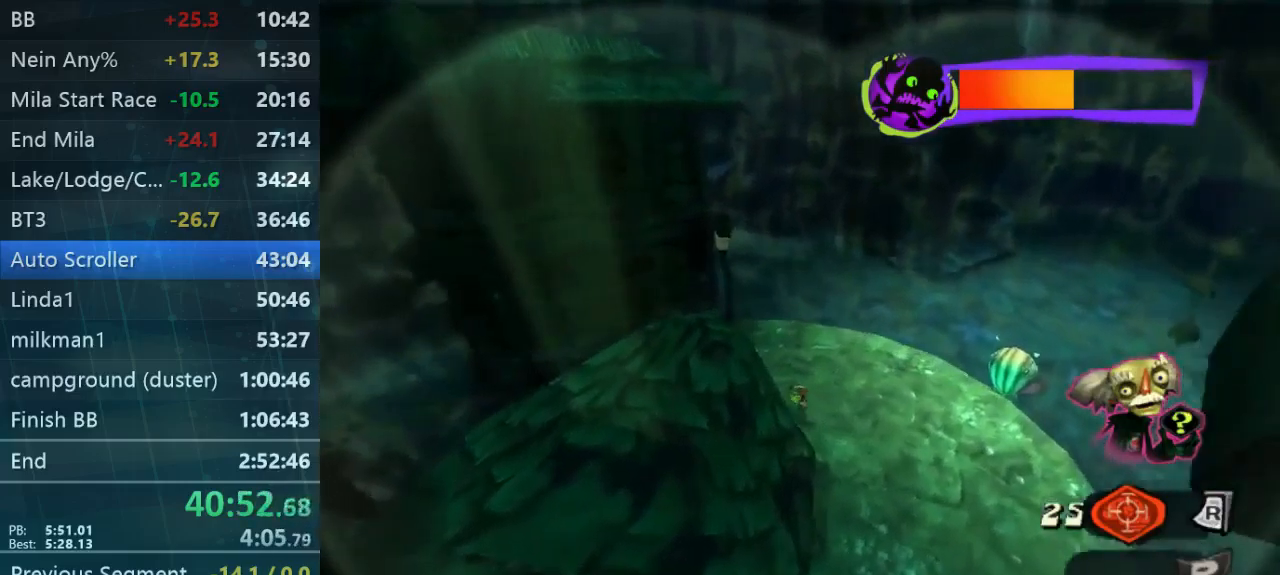
{"buttons": [], "left_stick": "up-right", "right_stick": "center", "button_events": []}
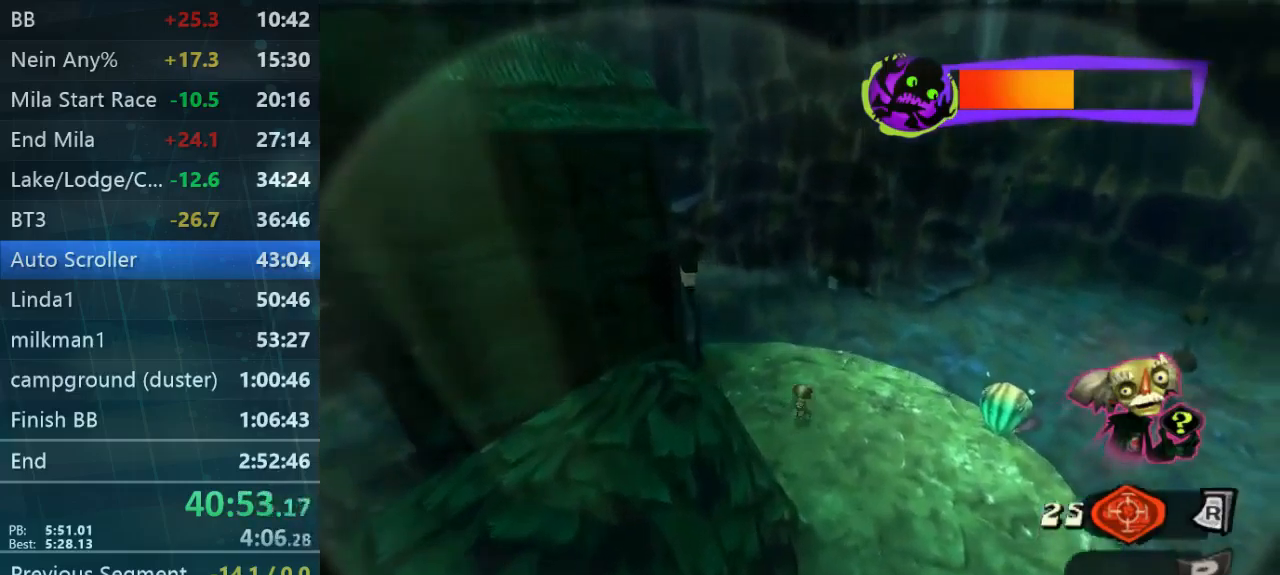
{"buttons": [], "left_stick": "down", "right_stick": "center", "button_events": []}
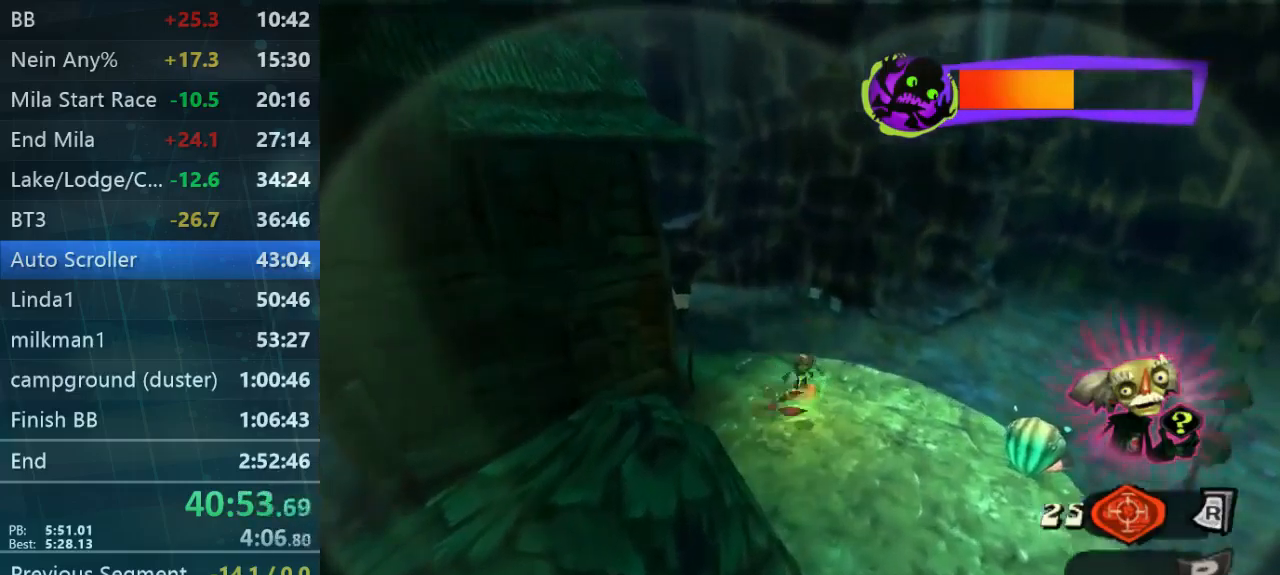
{"buttons": [], "left_stick": "up-right", "right_stick": "center", "button_events": [[200, "L2", "down"], [300, "L2", "up"]]}
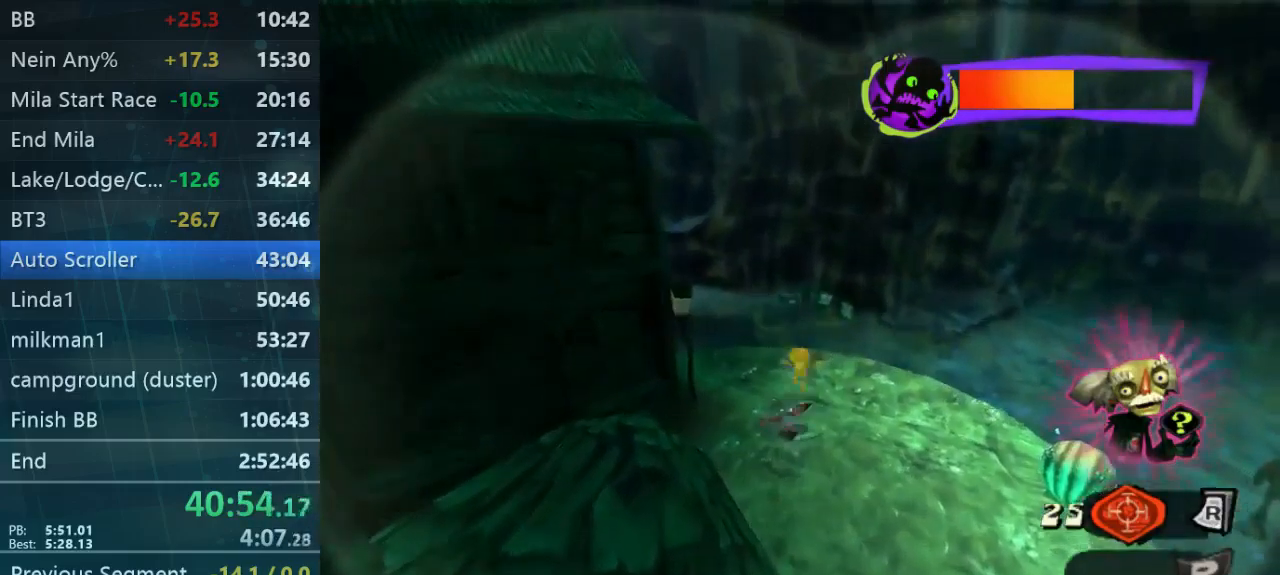
{"buttons": [], "left_stick": "left", "right_stick": "center", "button_events": []}
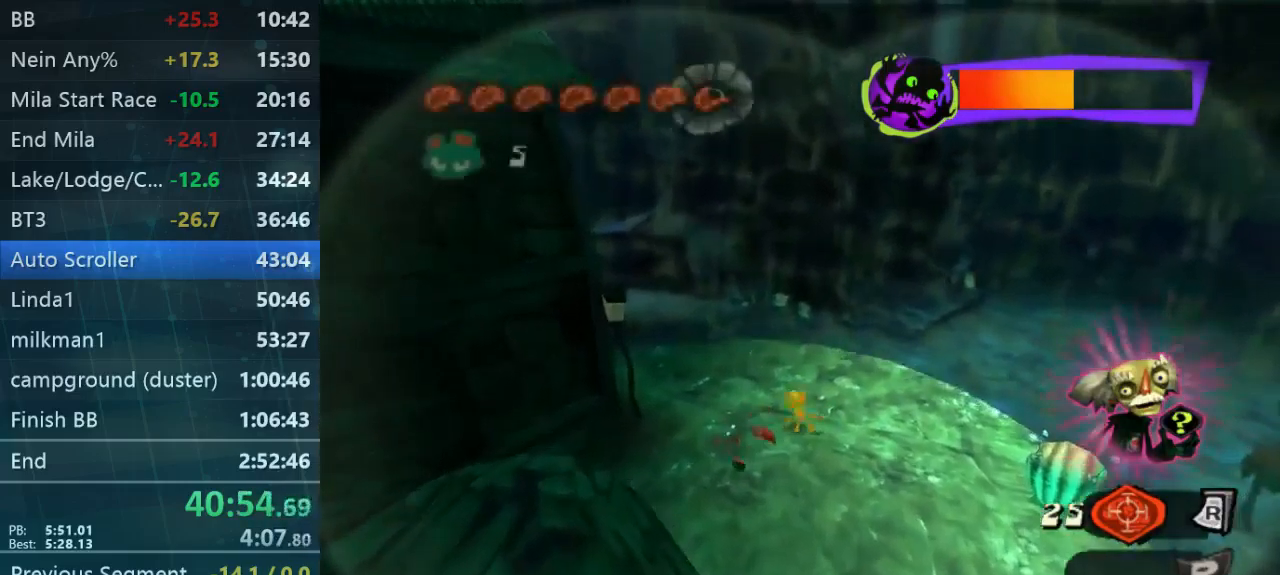
{"buttons": ["X"], "left_stick": "center", "right_stick": "center", "button_events": [[533, "X", "down"]]}
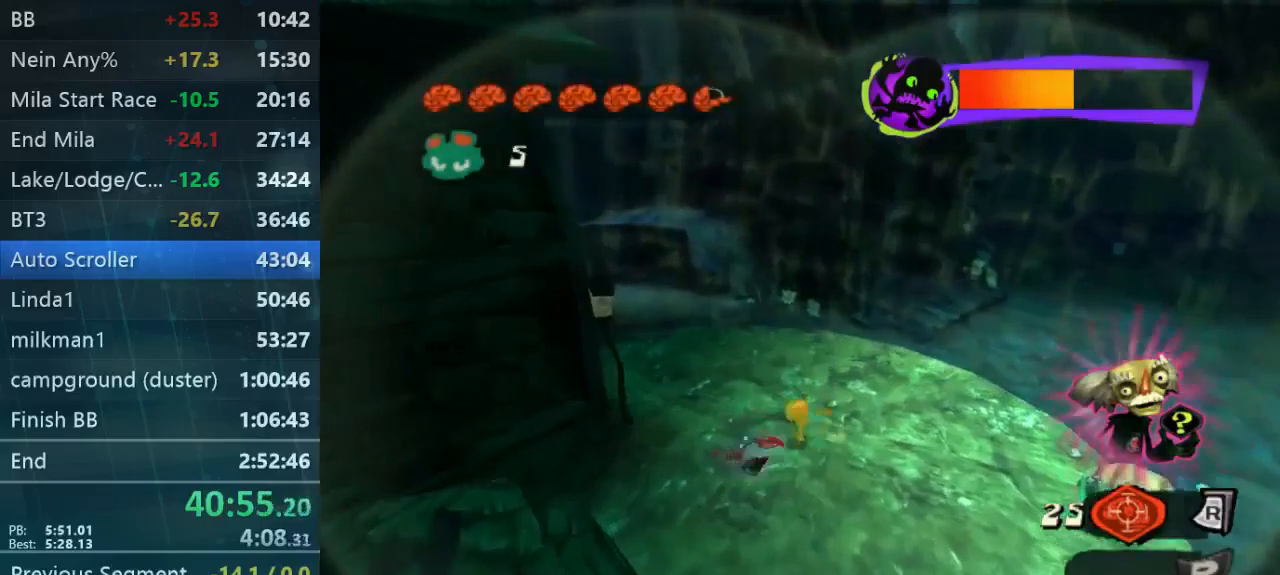
{"buttons": ["X"], "left_stick": "down-left", "right_stick": "center", "button_events": [[67, "X", "up"], [467, "X", "down"]]}
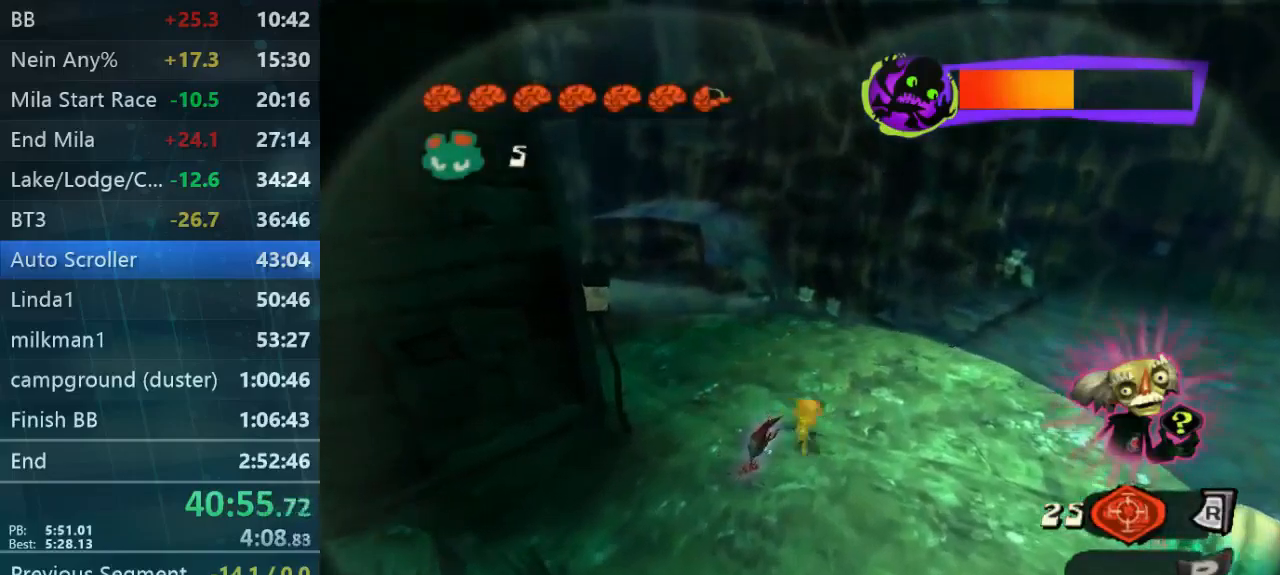
{"buttons": [], "left_stick": "center", "right_stick": "center", "button_events": [[133, "X", "up"]]}
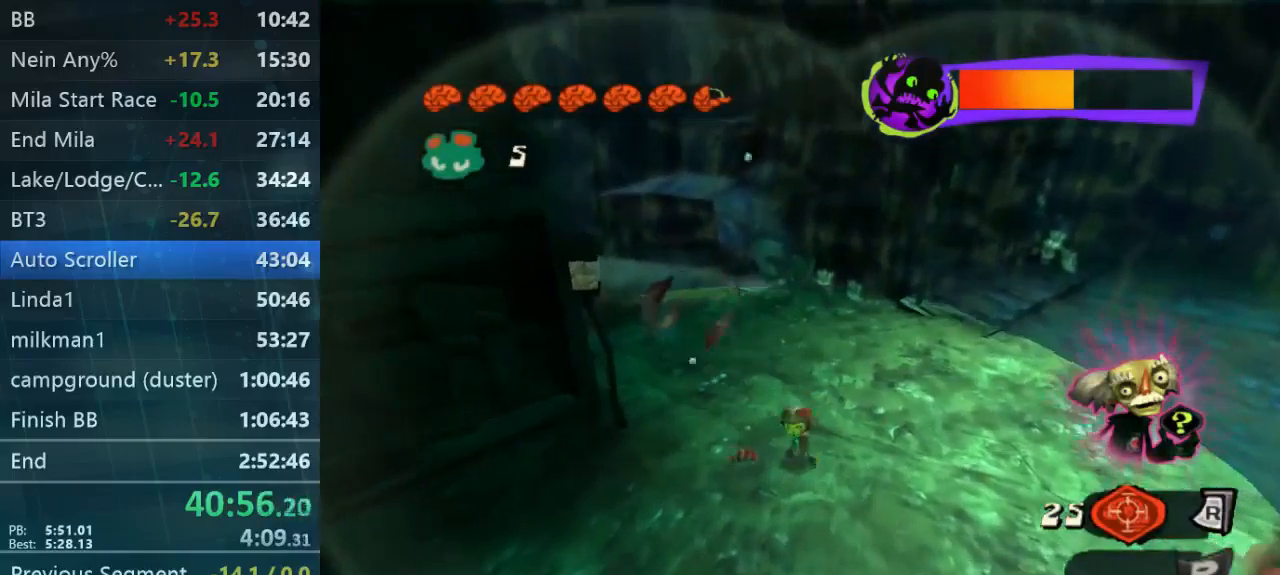
{"buttons": [], "left_stick": "up-right", "right_stick": "center", "button_events": []}
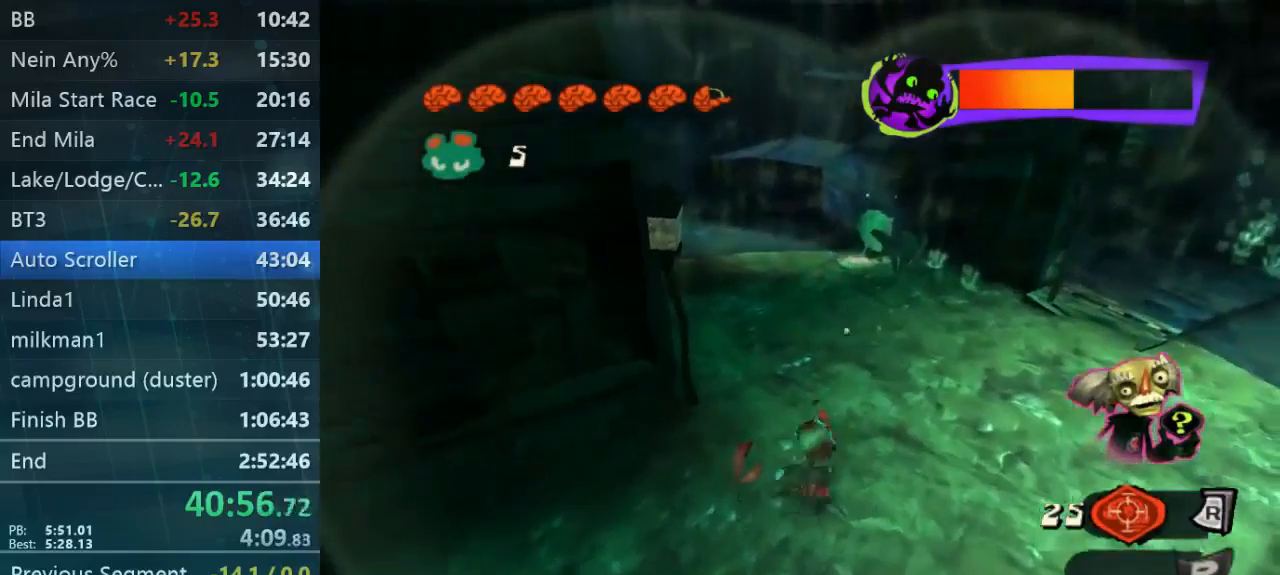
{"buttons": [], "left_stick": "down-right", "right_stick": "center", "button_events": []}
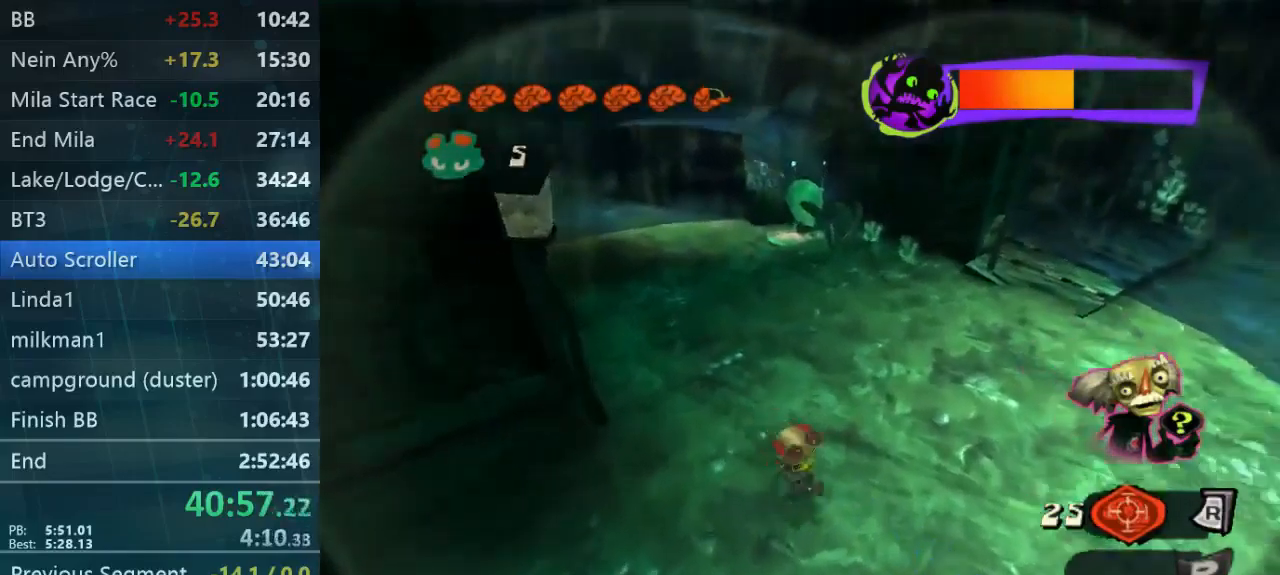
{"buttons": ["L2"], "left_stick": "up-left", "right_stick": "center", "button_events": [[433, "L2", "down"]]}
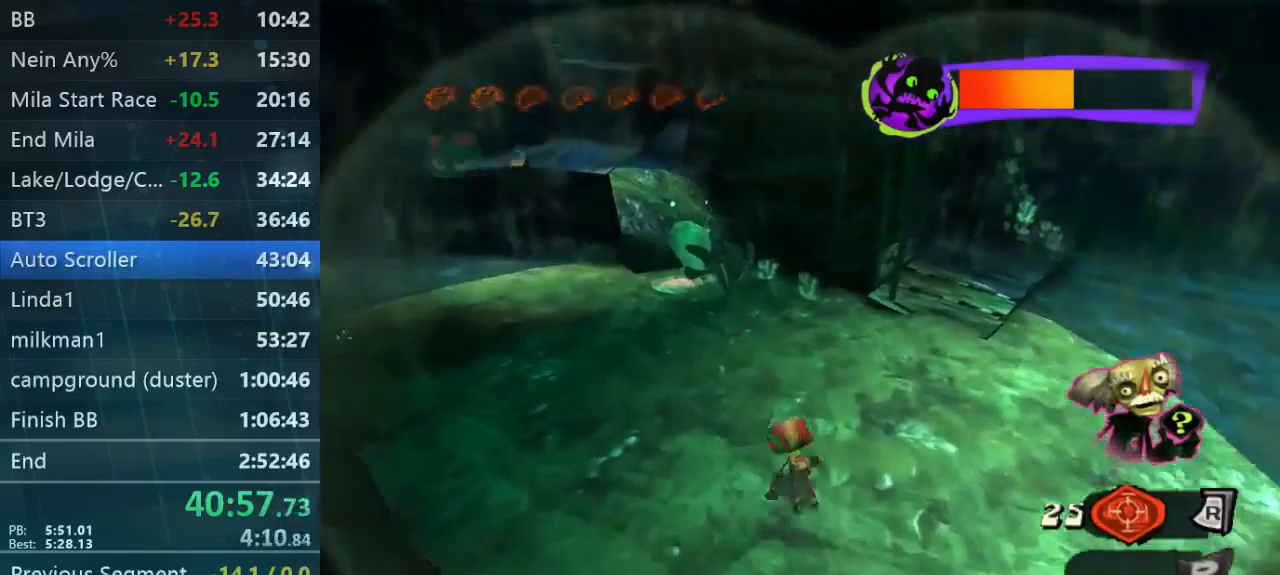
{"buttons": [], "left_stick": "up-left", "right_stick": "center", "button_events": [[333, "L2", "up"]]}
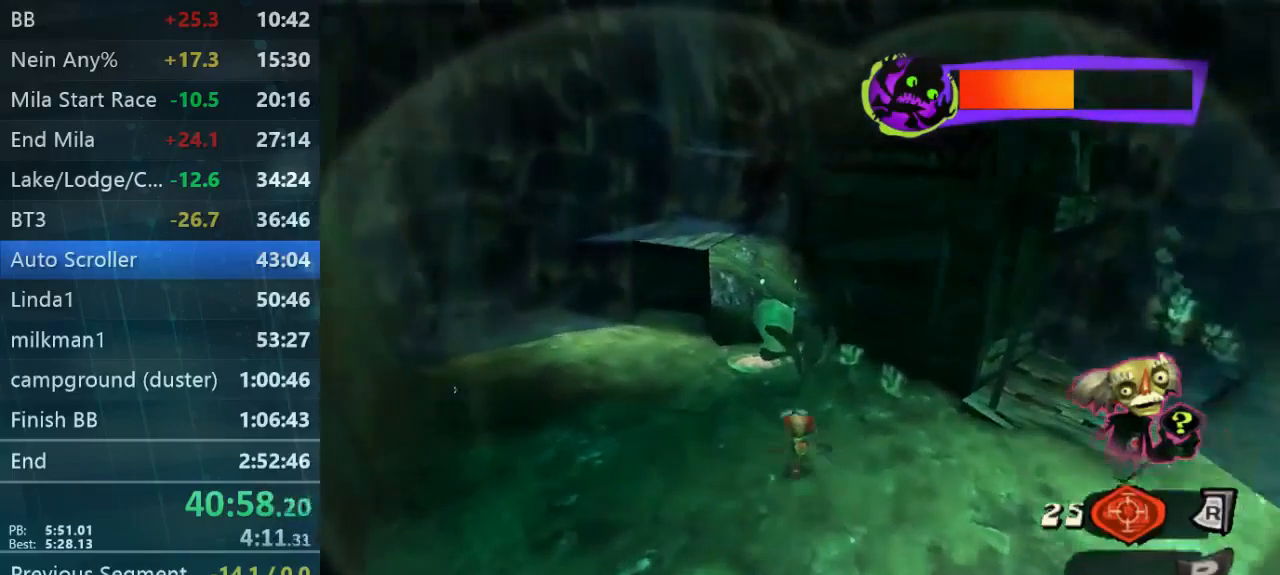
{"buttons": ["L2"], "left_stick": "up-left", "right_stick": "center", "button_events": [[300, "L2", "down"]]}
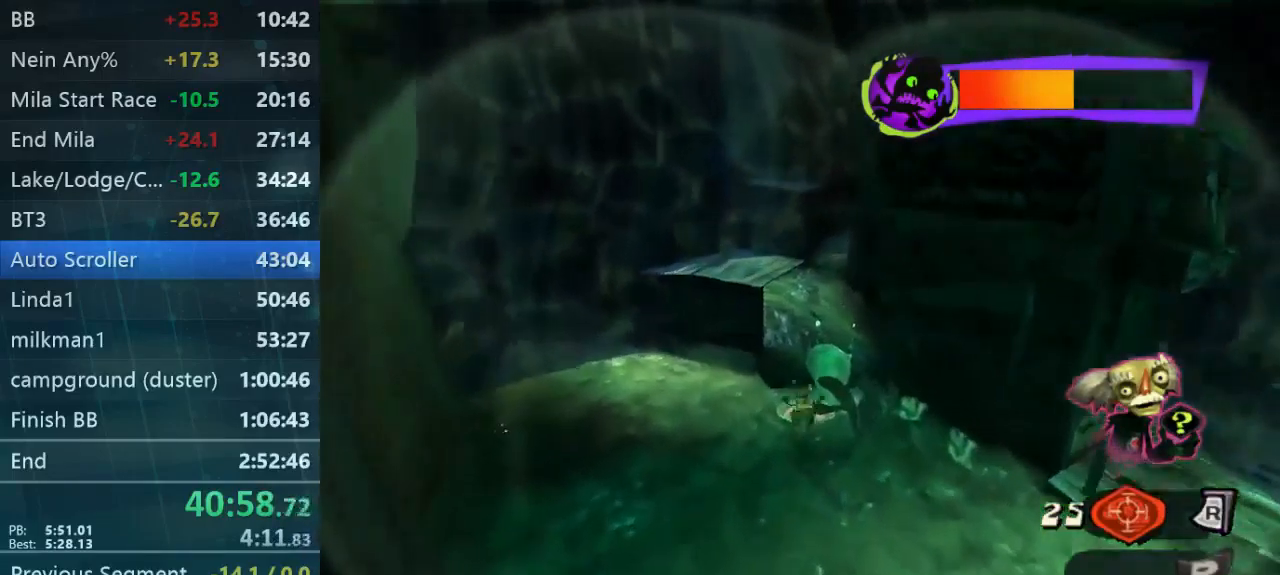
{"buttons": [], "left_stick": "up-left", "right_stick": "center", "button_events": [[33, "L2", "up"]]}
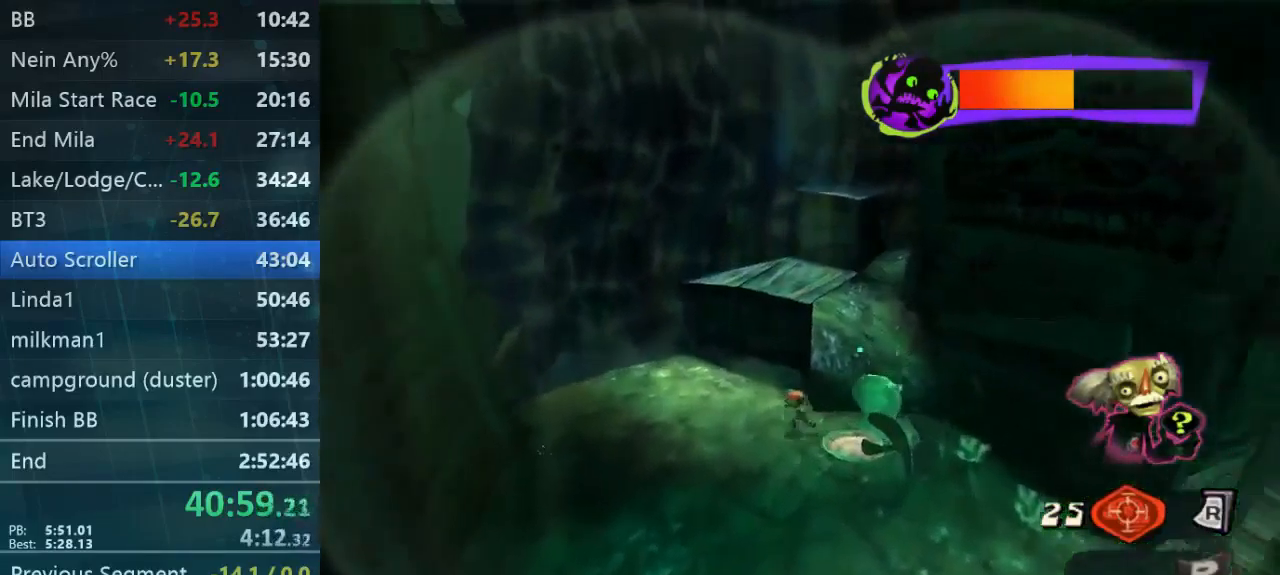
{"buttons": [], "left_stick": "center", "right_stick": "center", "button_events": [[367, "L1", "down"], [467, "L1", "up"]]}
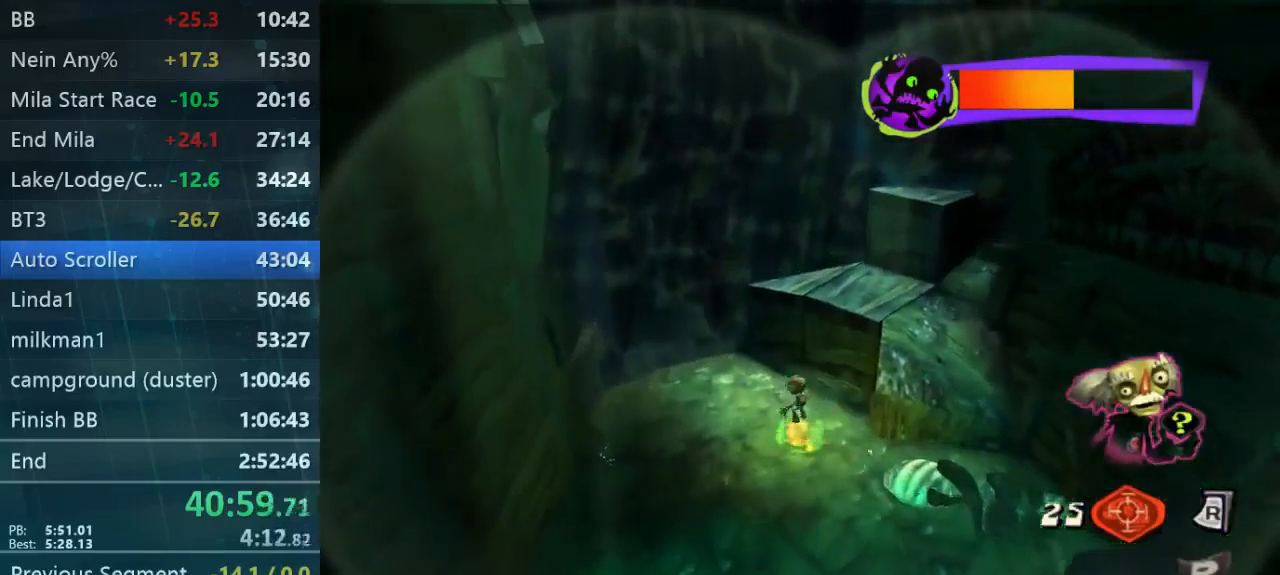
{"buttons": [], "left_stick": "up-right", "right_stick": "center", "button_events": []}
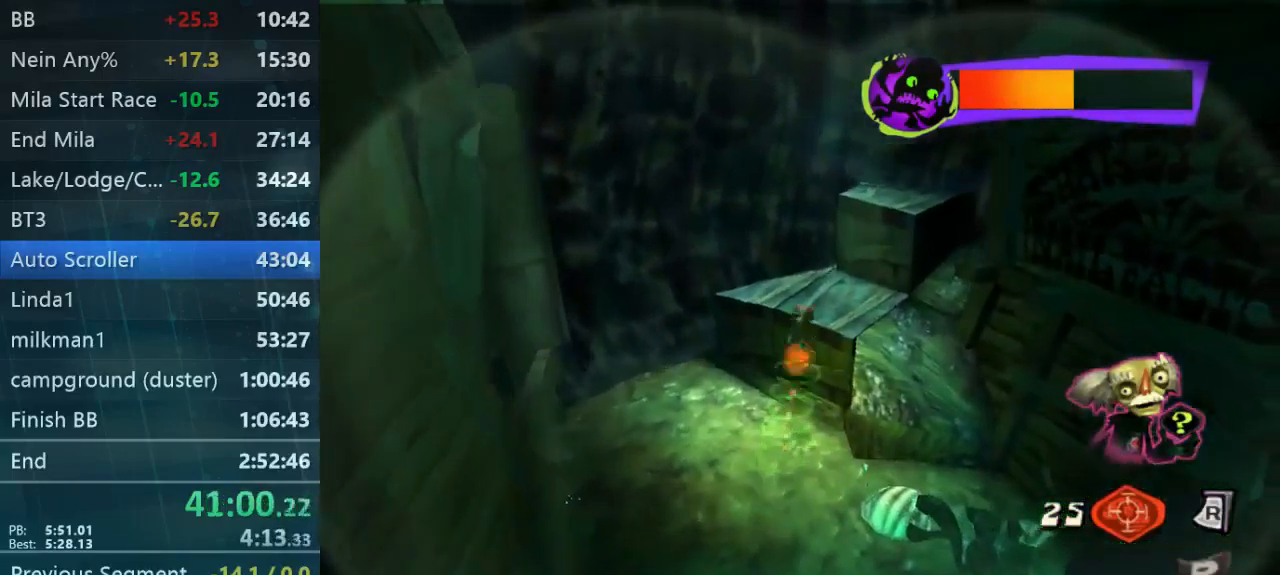
{"buttons": [], "left_stick": "up-right", "right_stick": "center", "button_events": []}
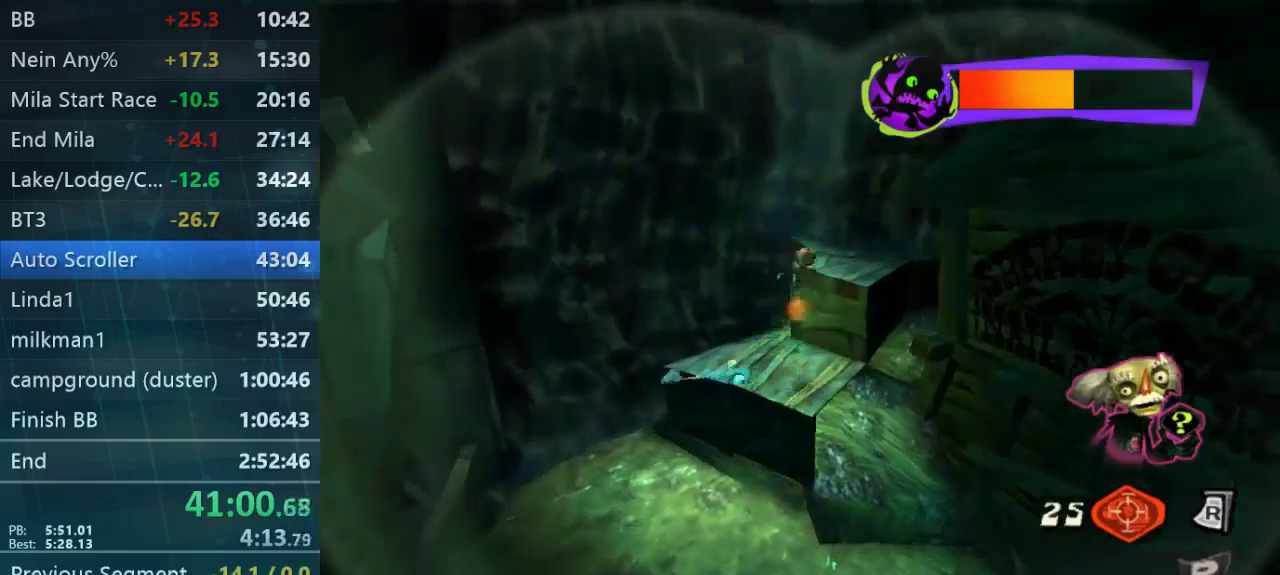
{"buttons": [], "left_stick": "up-right", "right_stick": "center", "button_events": [[67, "L2", "down"], [200, "L2", "up"]]}
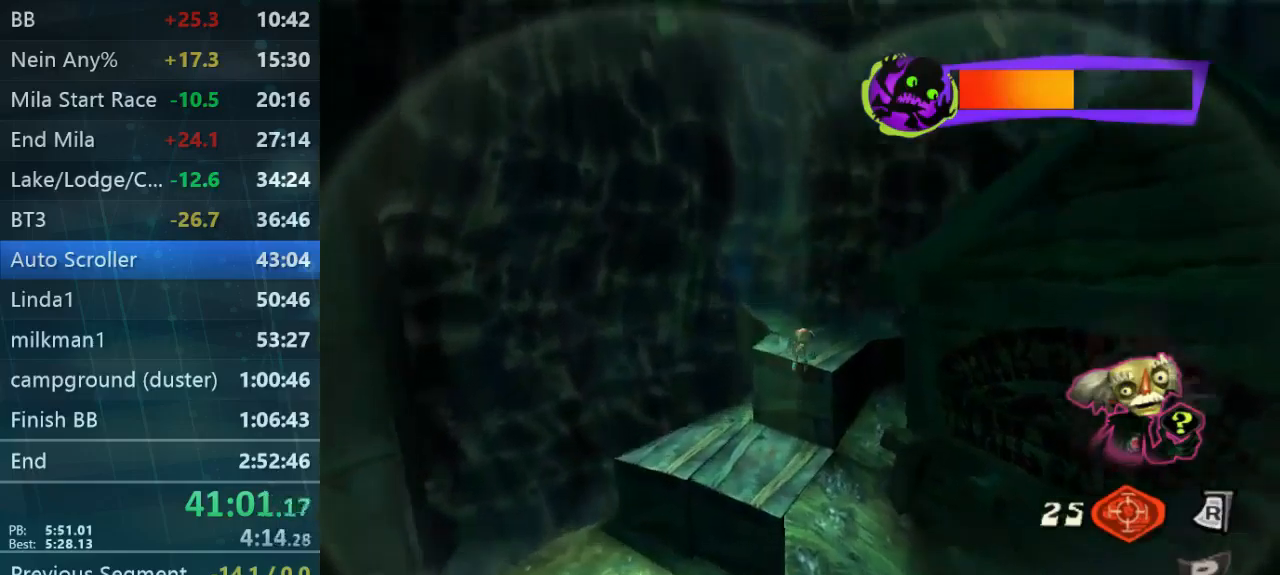
{"buttons": [], "left_stick": "center", "right_stick": "center", "button_events": []}
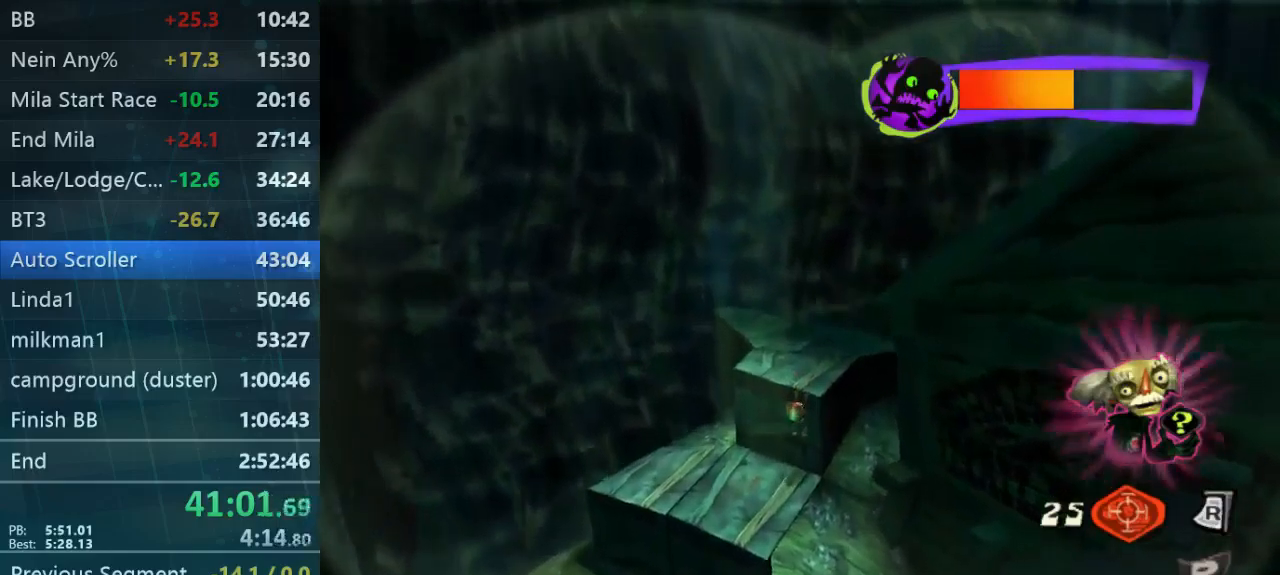
{"buttons": [], "left_stick": "up-right", "right_stick": "center", "button_events": []}
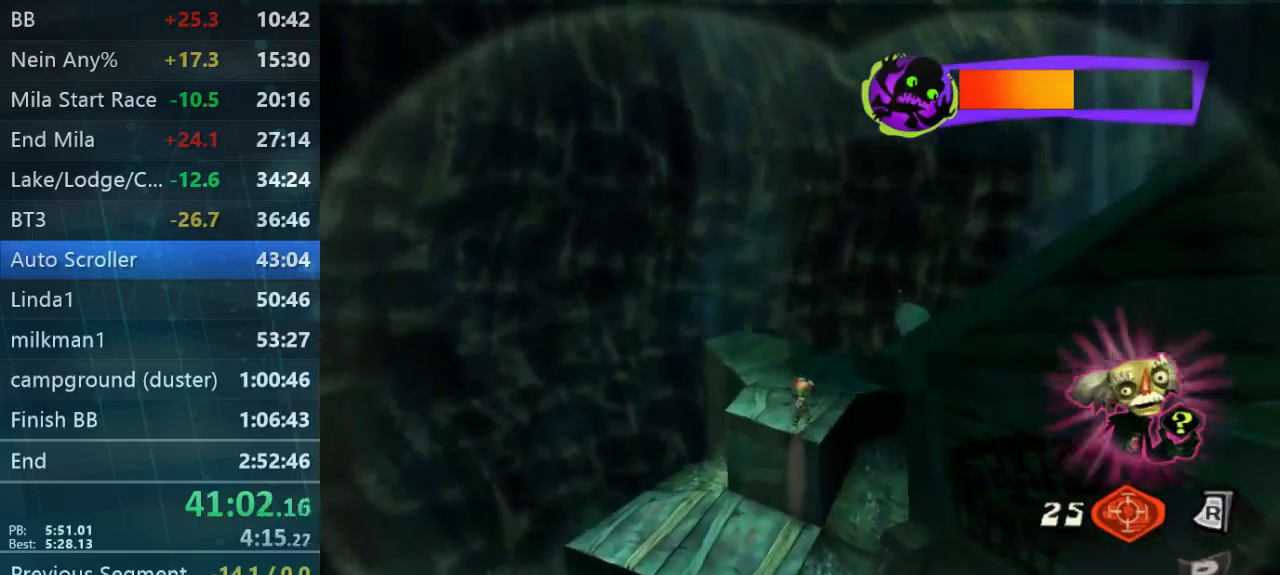
{"buttons": [], "left_stick": "center", "right_stick": "center", "button_events": []}
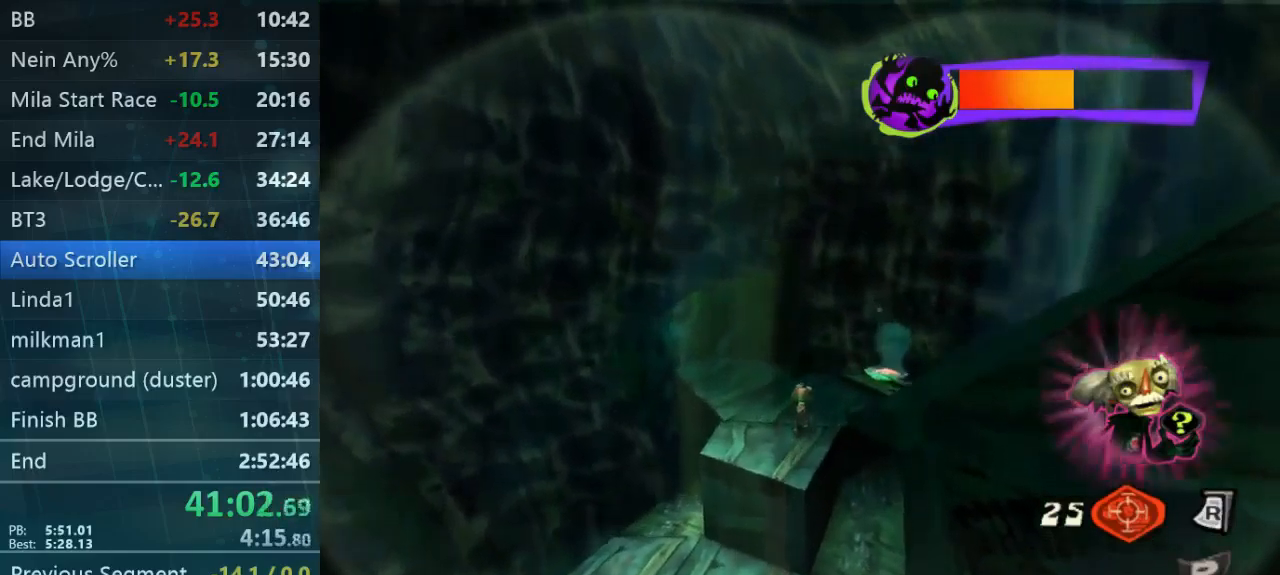
{"buttons": [], "left_stick": "center", "right_stick": "center", "button_events": []}
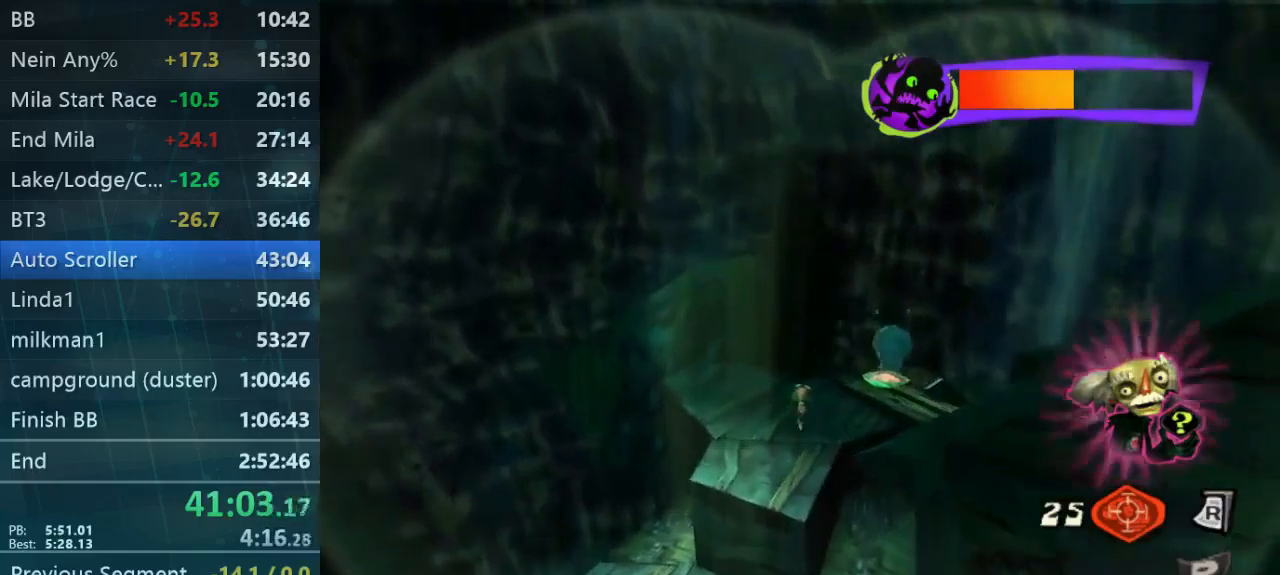
{"buttons": [], "left_stick": "right", "right_stick": "center", "button_events": []}
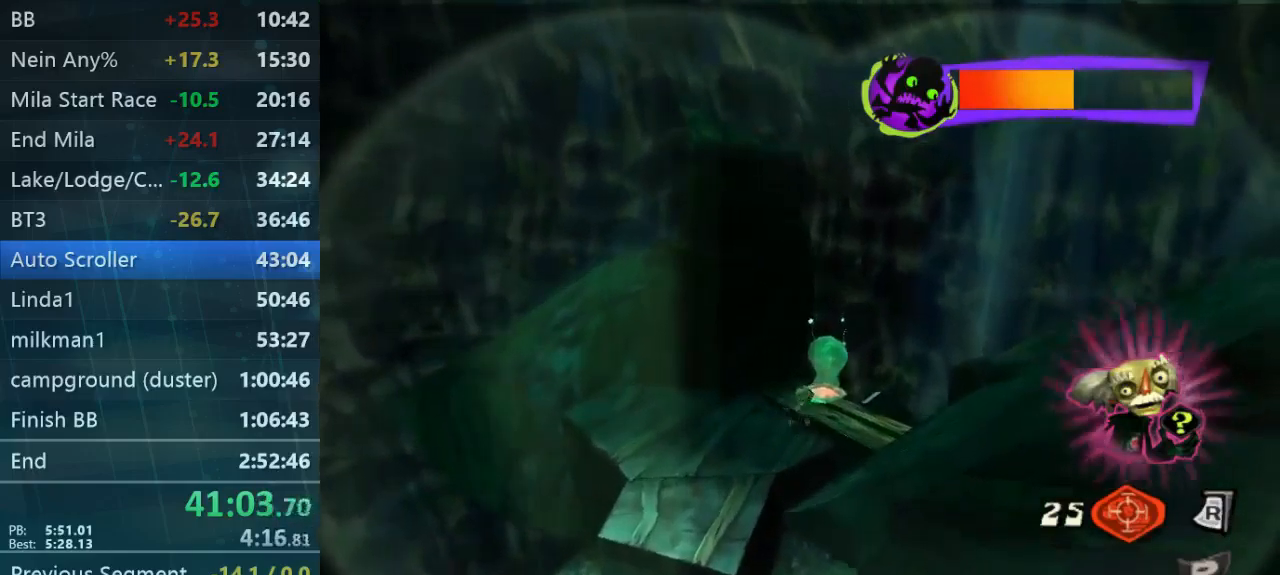
{"buttons": [], "left_stick": "center", "right_stick": "center", "button_events": [[367, "L1", "down"], [434, "L1", "up"]]}